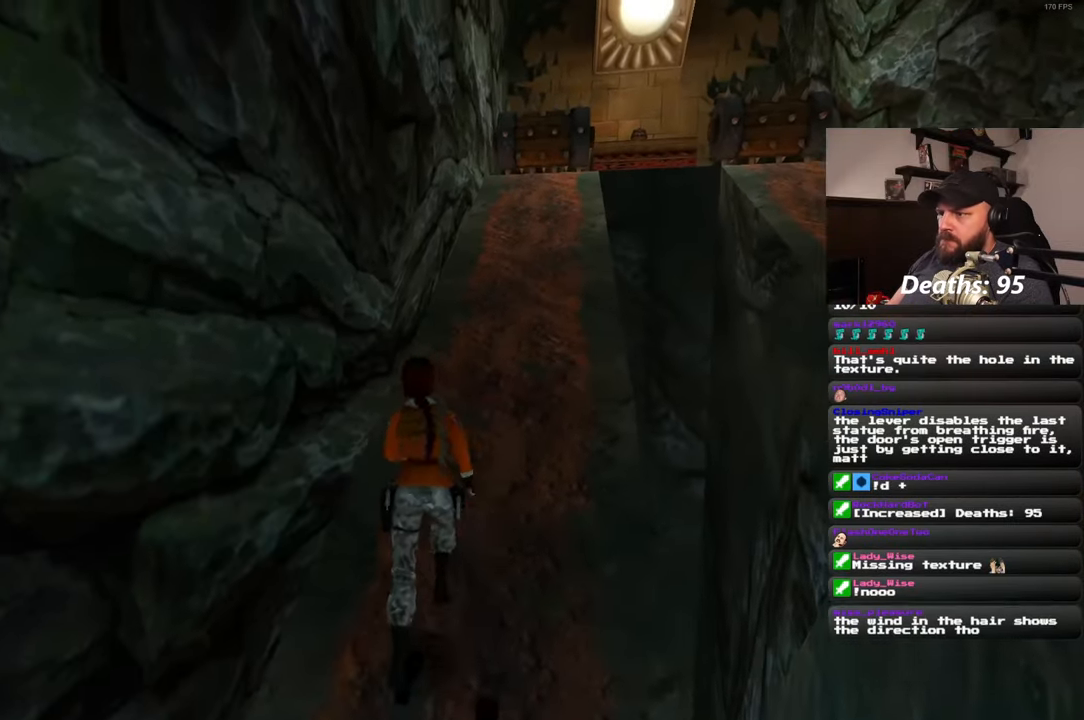
Gameplay with a controller (PlayStation layout); each line is a JSON object with the inputs held at the frame after it (dt_ms = milliseconds from this image to that frame). "events" lists button and stick changes between this image and that frame as [ms after this image, input, new state], when the widget could be followed in between. Not read: R2.
{"dt_ms": 500, "buttons": [], "left_stick": "center", "right_stick": "right", "events": [[17, "left_stick", "center"], [167, "right_stick", "right"], [317, "right_stick", "center"], [367, "right_stick", "right"]]}
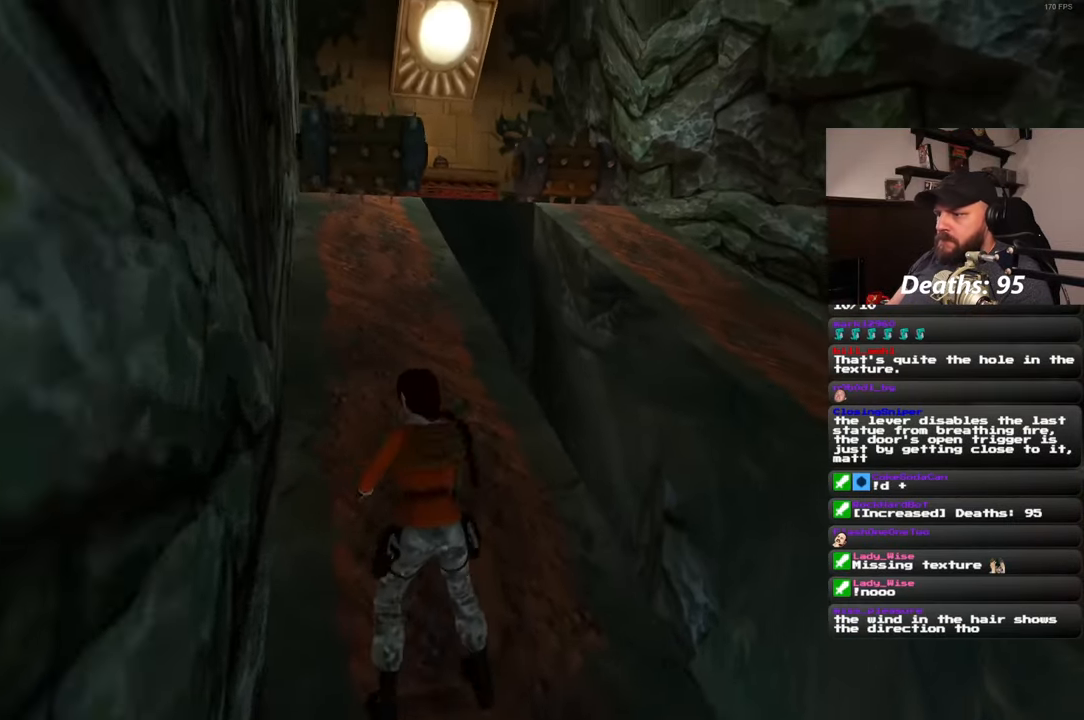
{"dt_ms": 500, "buttons": [], "left_stick": "center", "right_stick": "center", "events": [[450, "right_stick", "center"]]}
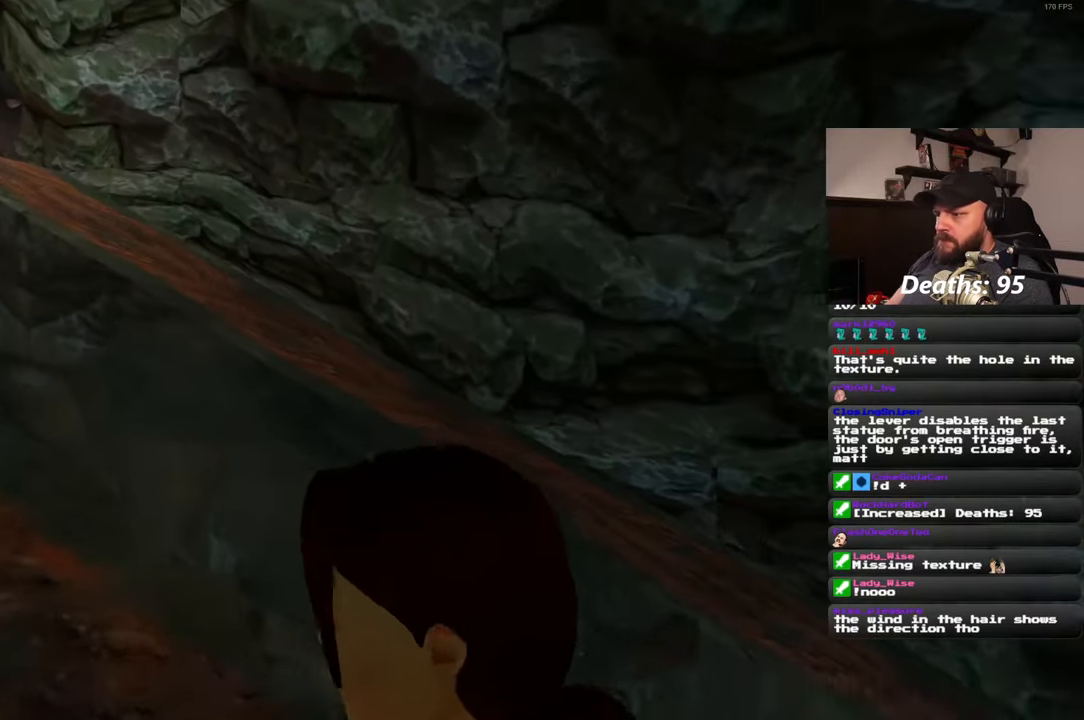
{"dt_ms": 500, "buttons": [], "left_stick": "up", "right_stick": "center", "events": [[33, "left_stick", "up"], [217, "left_stick", "up-right"], [383, "left_stick", "up"]]}
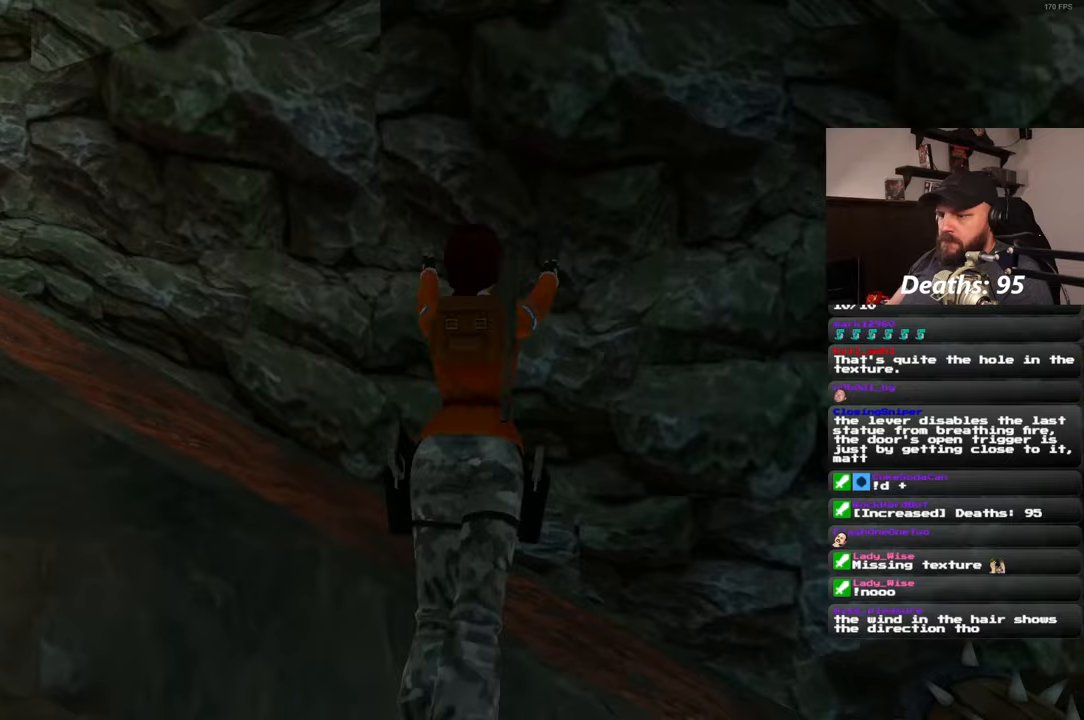
{"dt_ms": 500, "buttons": [], "left_stick": "center", "right_stick": "left", "events": [[50, "right_stick", "left"], [367, "left_stick", "center"]]}
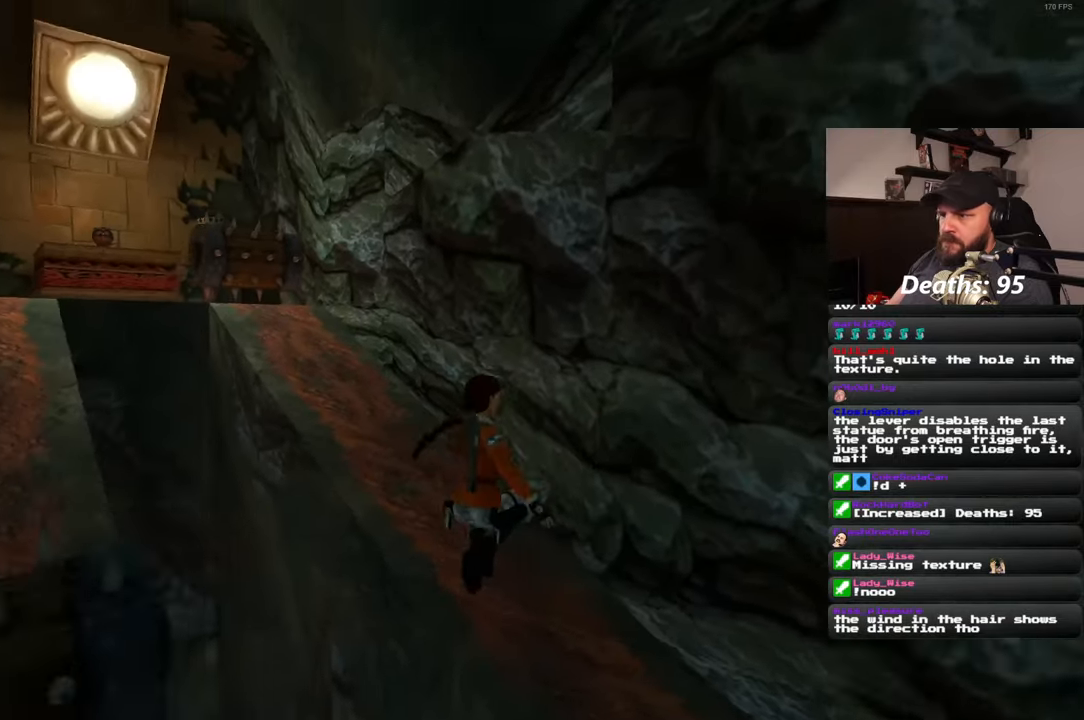
{"dt_ms": 500, "buttons": [], "left_stick": "center", "right_stick": "center", "events": [[50, "left_stick", "right"], [350, "right_stick", "center"], [400, "left_stick", "center"]]}
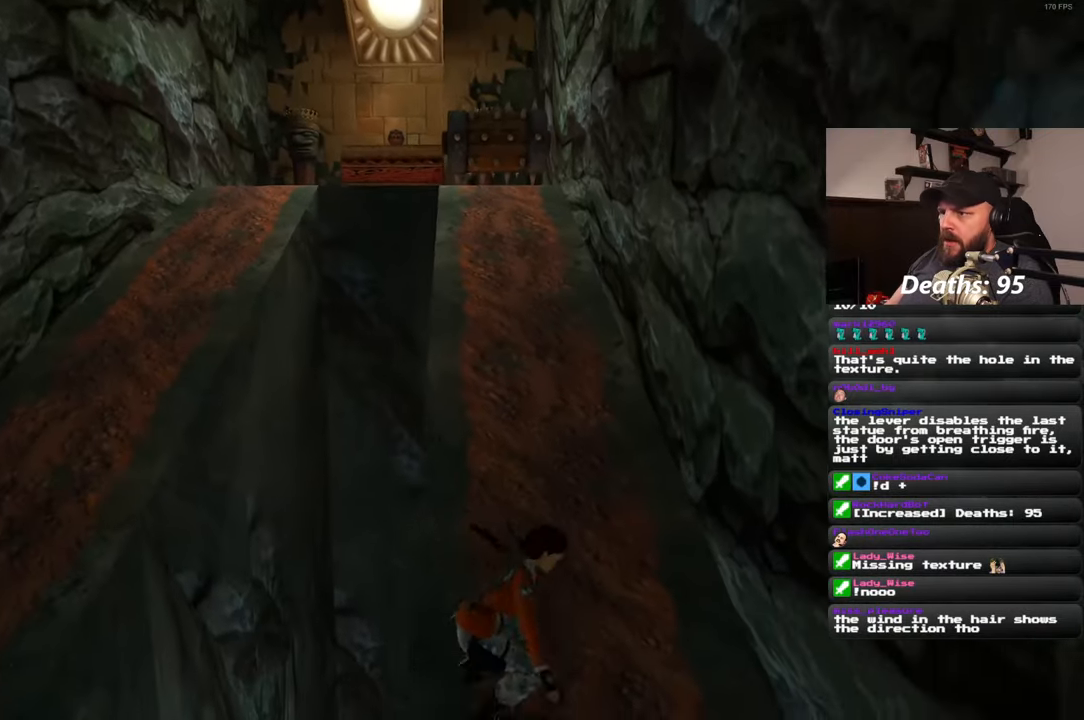
{"dt_ms": 500, "buttons": [], "left_stick": "up-right", "right_stick": "center", "events": [[367, "left_stick", "up-right"]]}
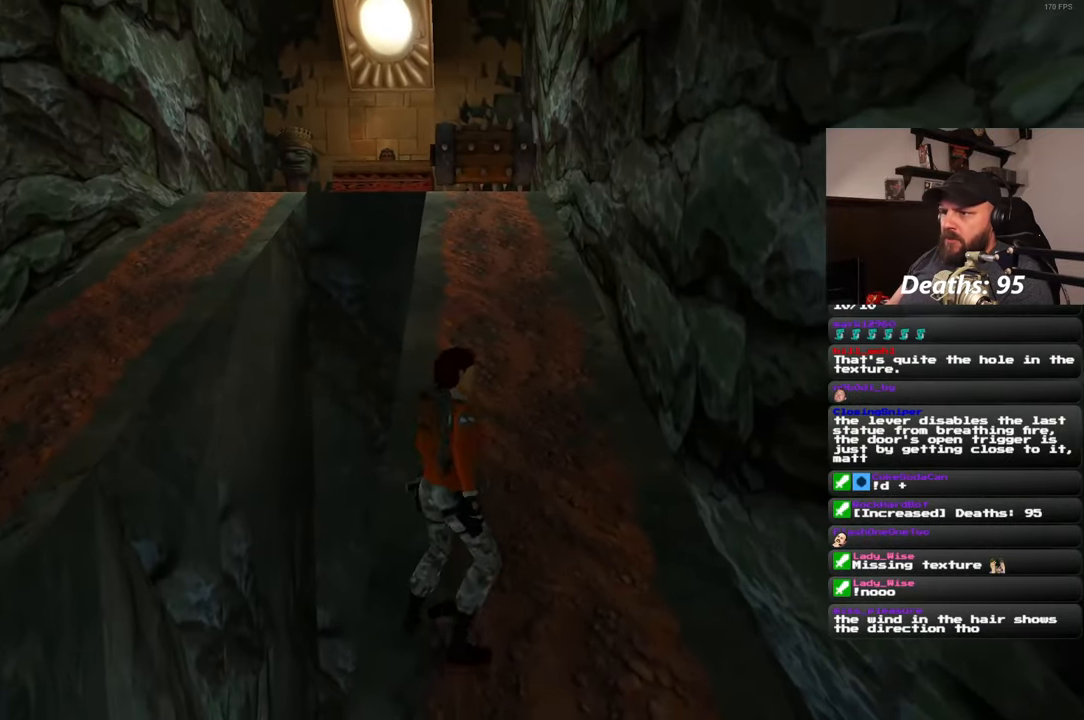
{"dt_ms": 500, "buttons": [], "left_stick": "center", "right_stick": "center", "events": [[67, "left_stick", "up"], [400, "left_stick", "center"]]}
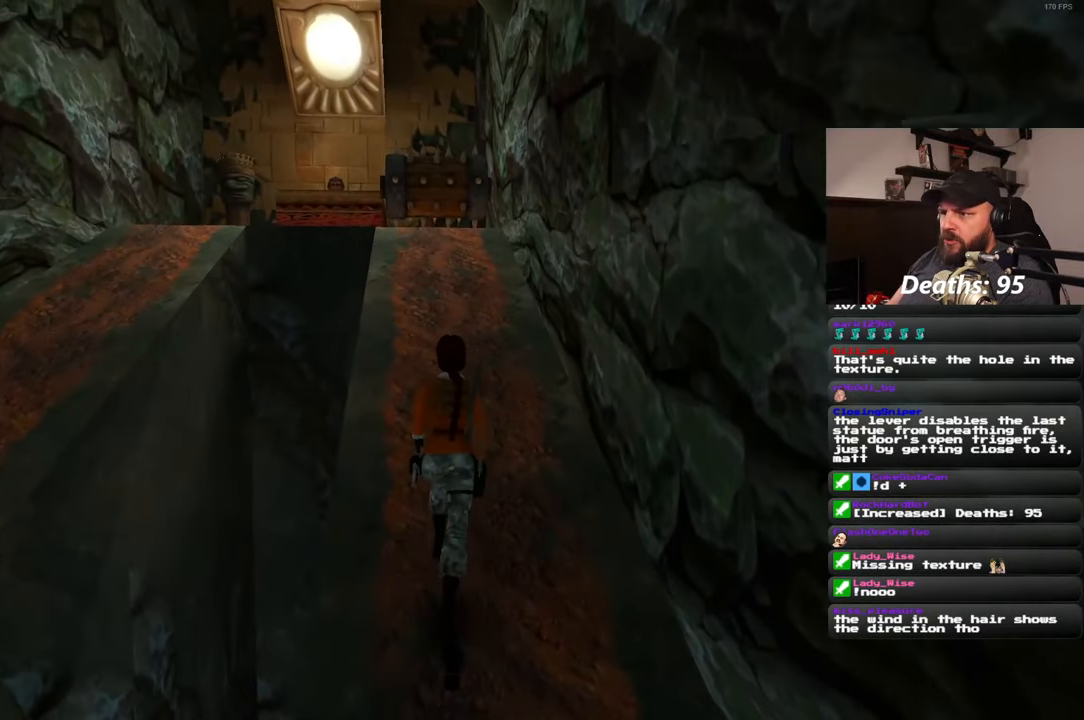
{"dt_ms": 500, "buttons": [], "left_stick": "center", "right_stick": "center", "events": []}
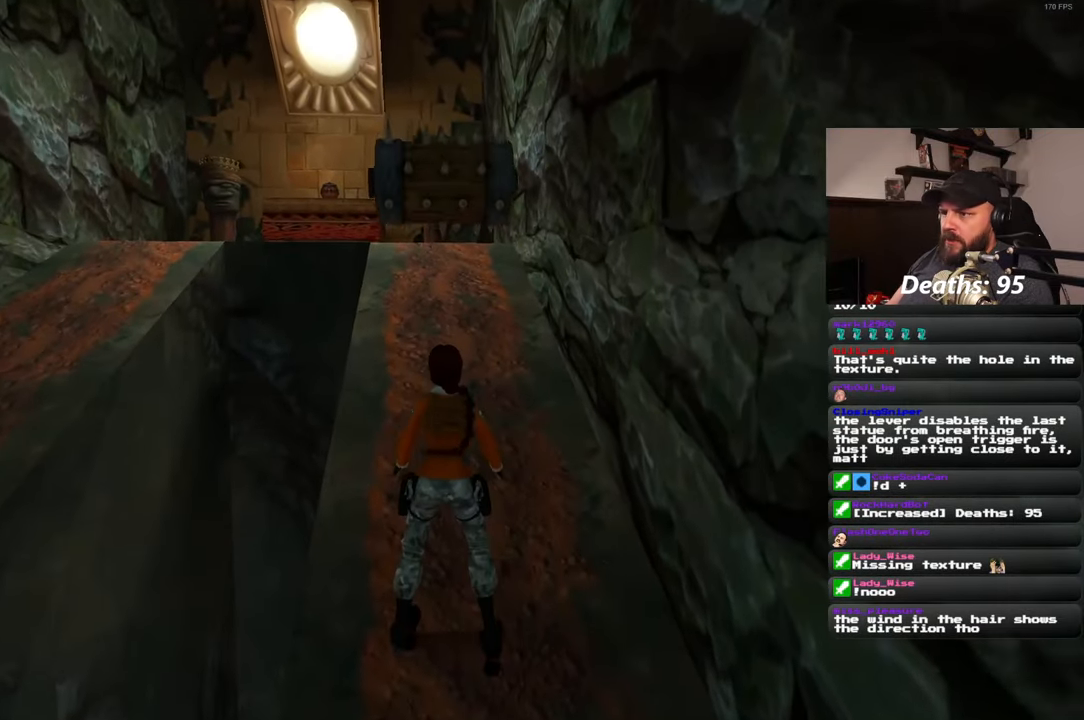
{"dt_ms": 500, "buttons": [], "left_stick": "left", "right_stick": "center", "events": [[217, "left_stick", "left"]]}
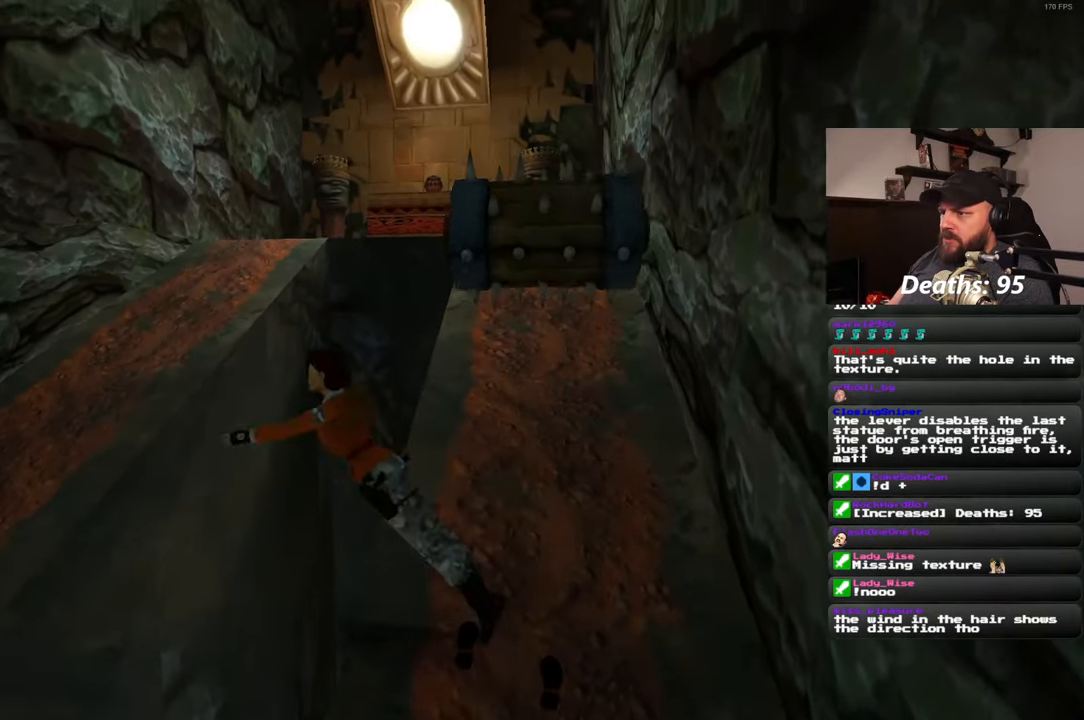
{"dt_ms": 500, "buttons": [], "left_stick": "up-left", "right_stick": "down-right", "events": [[267, "right_stick", "down-right"], [367, "left_stick", "up-left"]]}
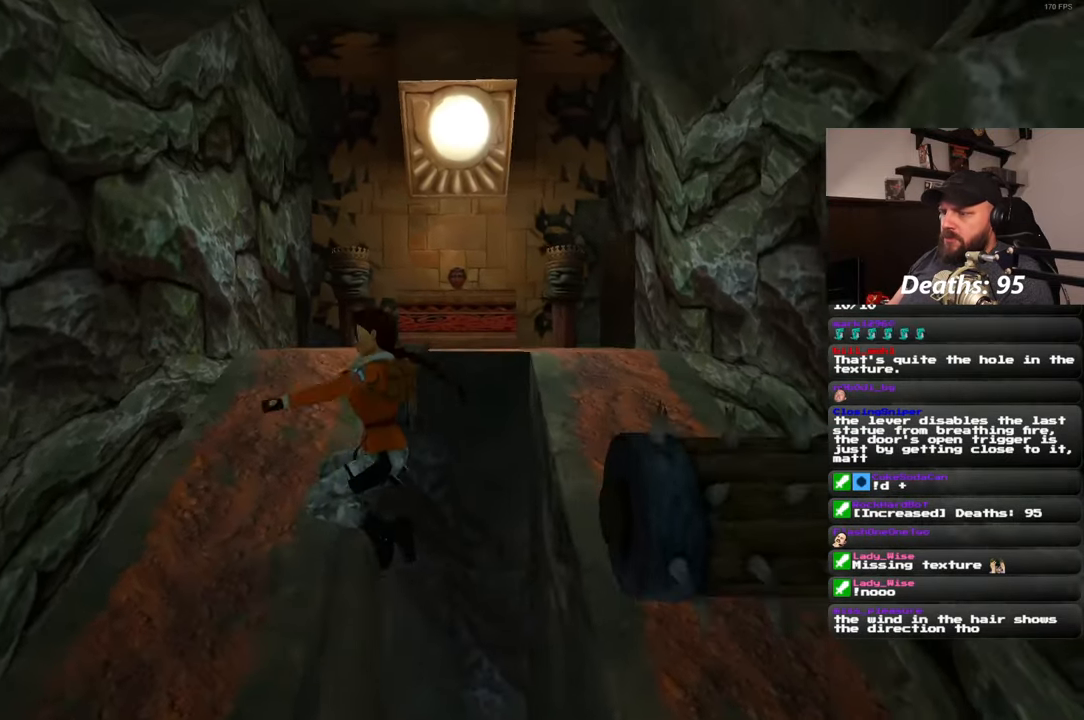
{"dt_ms": 500, "buttons": [], "left_stick": "up", "right_stick": "center", "events": [[83, "right_stick", "center"], [433, "left_stick", "up"]]}
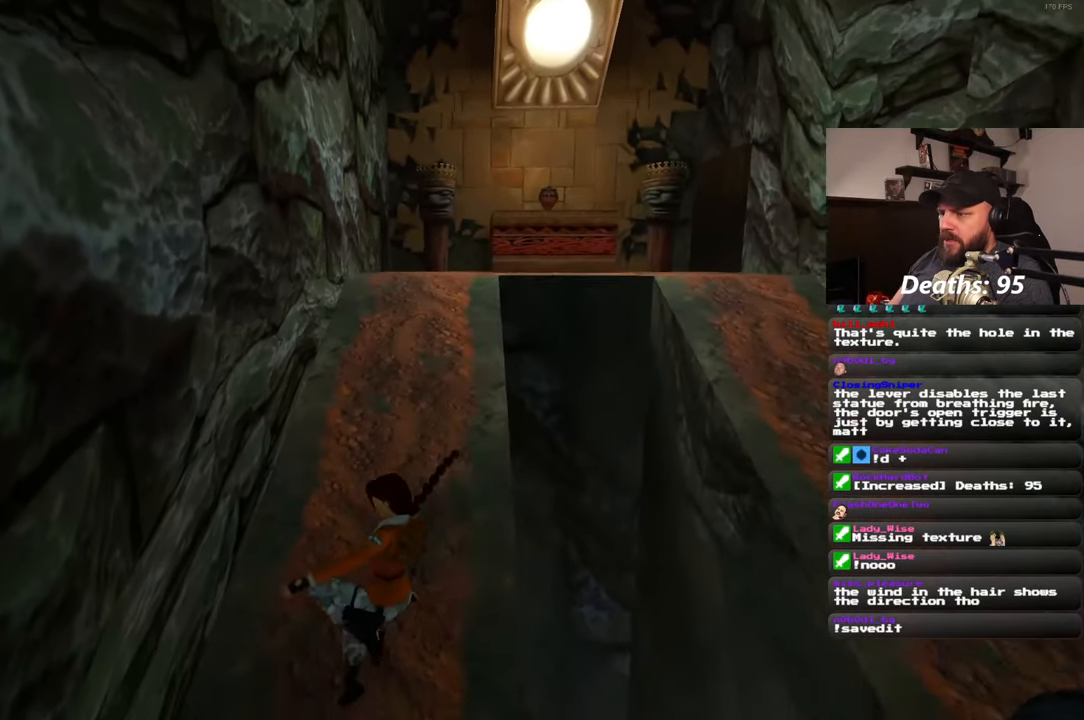
{"dt_ms": 500, "buttons": [], "left_stick": "up", "right_stick": "center", "events": []}
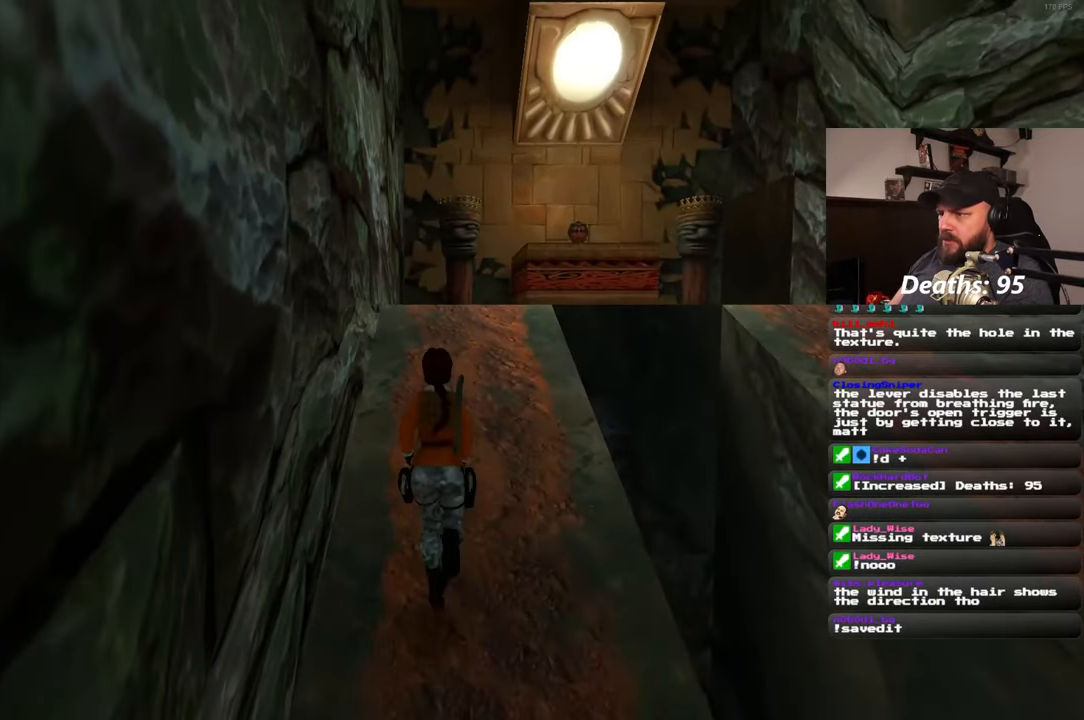
{"dt_ms": 500, "buttons": [], "left_stick": "up", "right_stick": "center", "events": [[350, "right_stick", "down-right"], [467, "right_stick", "center"]]}
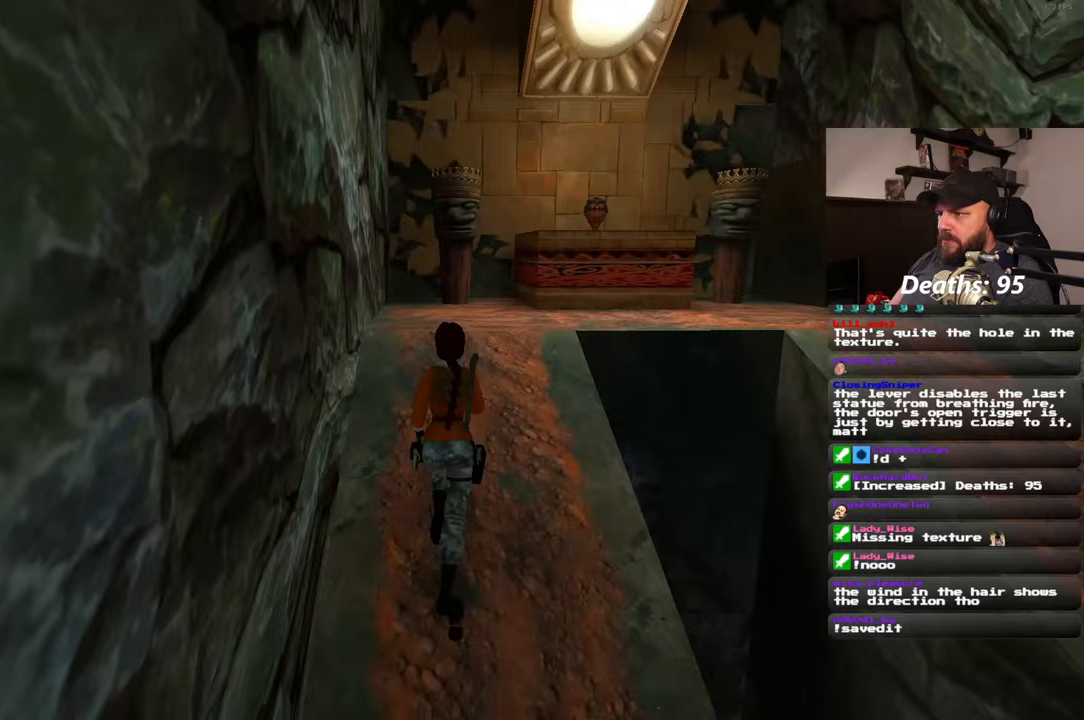
{"dt_ms": 500, "buttons": [], "left_stick": "up-right", "right_stick": "center", "events": [[267, "left_stick", "up-right"]]}
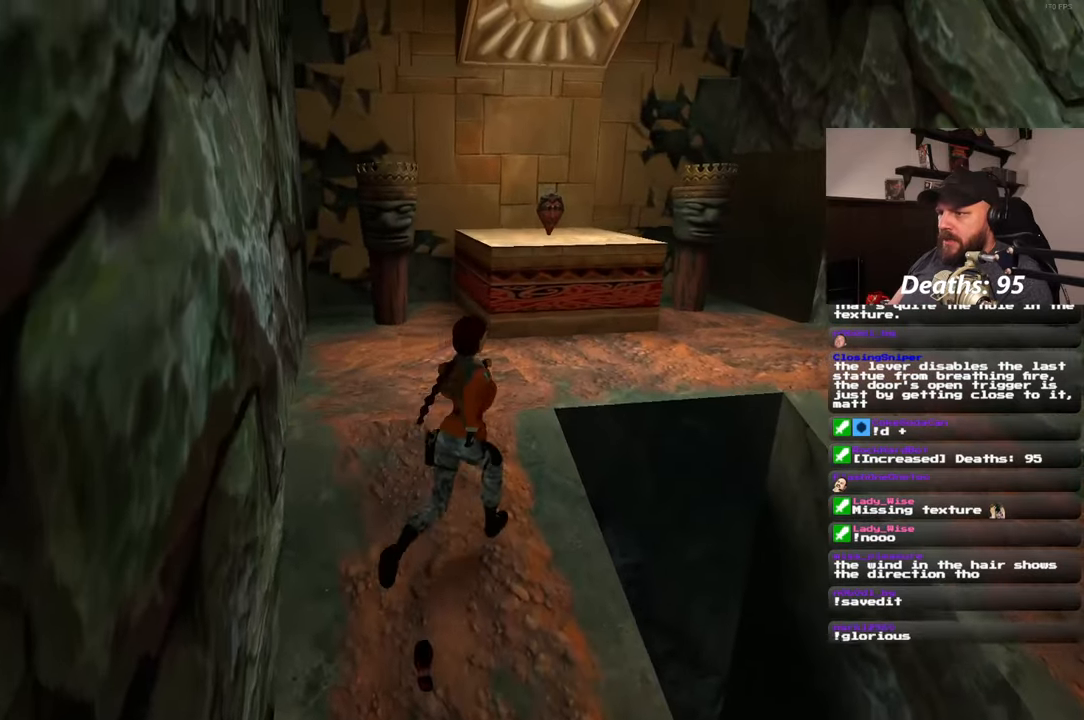
{"dt_ms": 500, "buttons": [], "left_stick": "up", "right_stick": "center", "events": [[217, "left_stick", "up"]]}
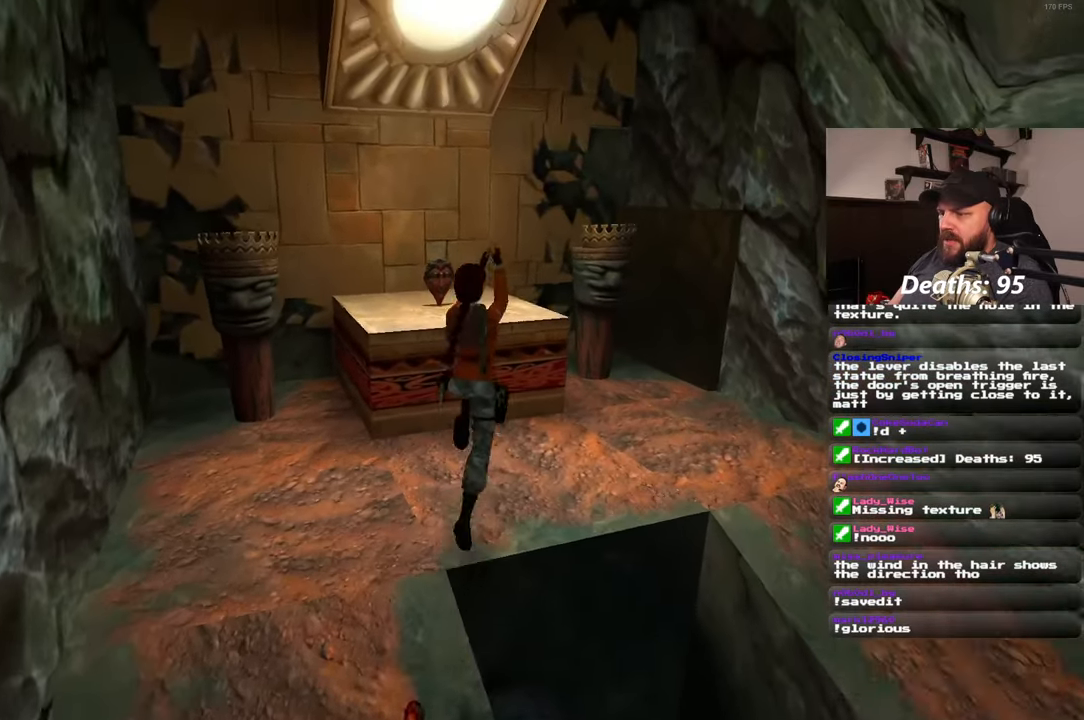
{"dt_ms": 500, "buttons": [], "left_stick": "center", "right_stick": "center", "events": [[17, "left_stick", "up-left"], [50, "SQUARE", "down"], [100, "SQUARE", "up"], [183, "left_stick", "center"]]}
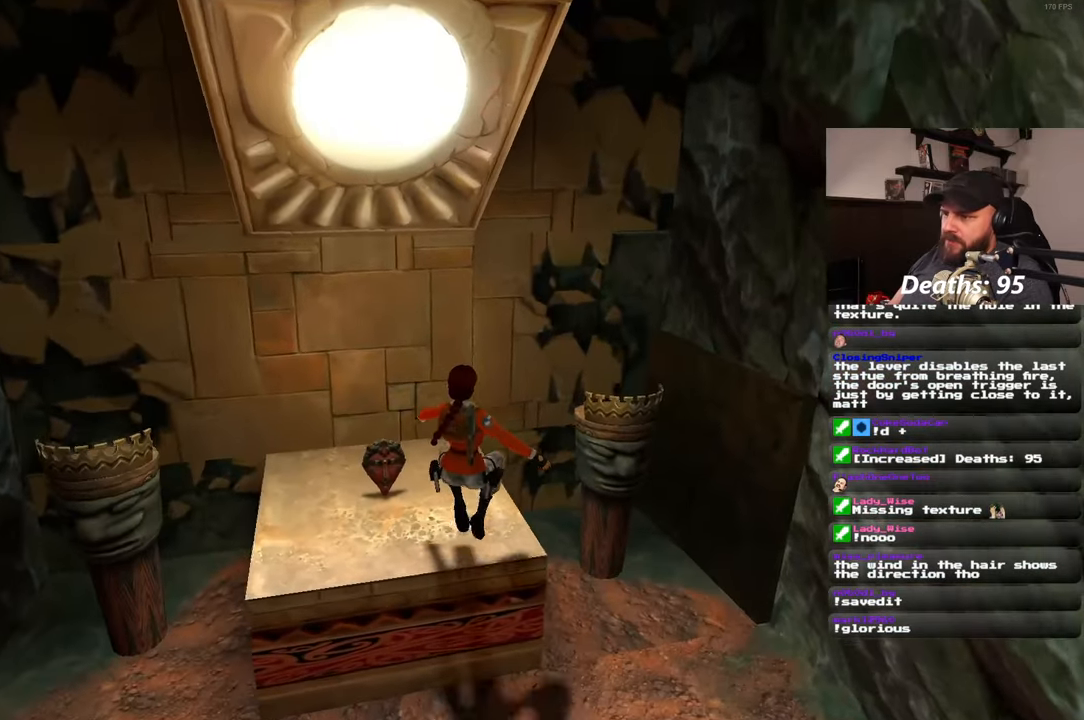
{"dt_ms": 500, "buttons": [], "left_stick": "up-left", "right_stick": "center", "events": [[267, "left_stick", "up-left"]]}
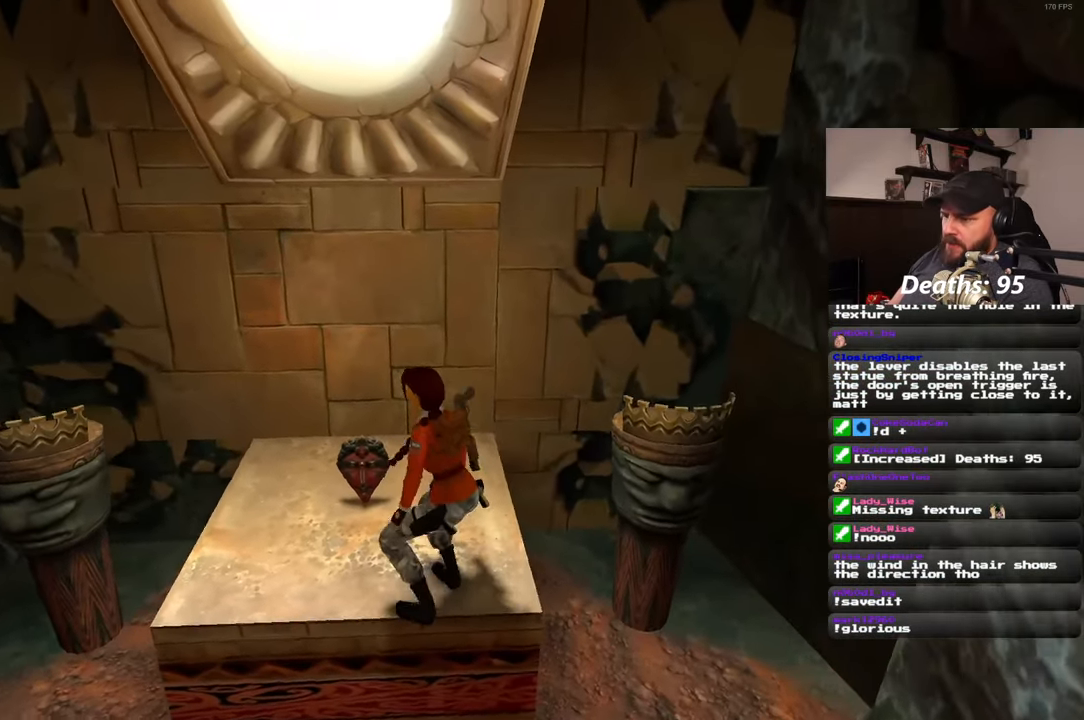
{"dt_ms": 1000, "buttons": [], "left_stick": "center", "right_stick": "center"}
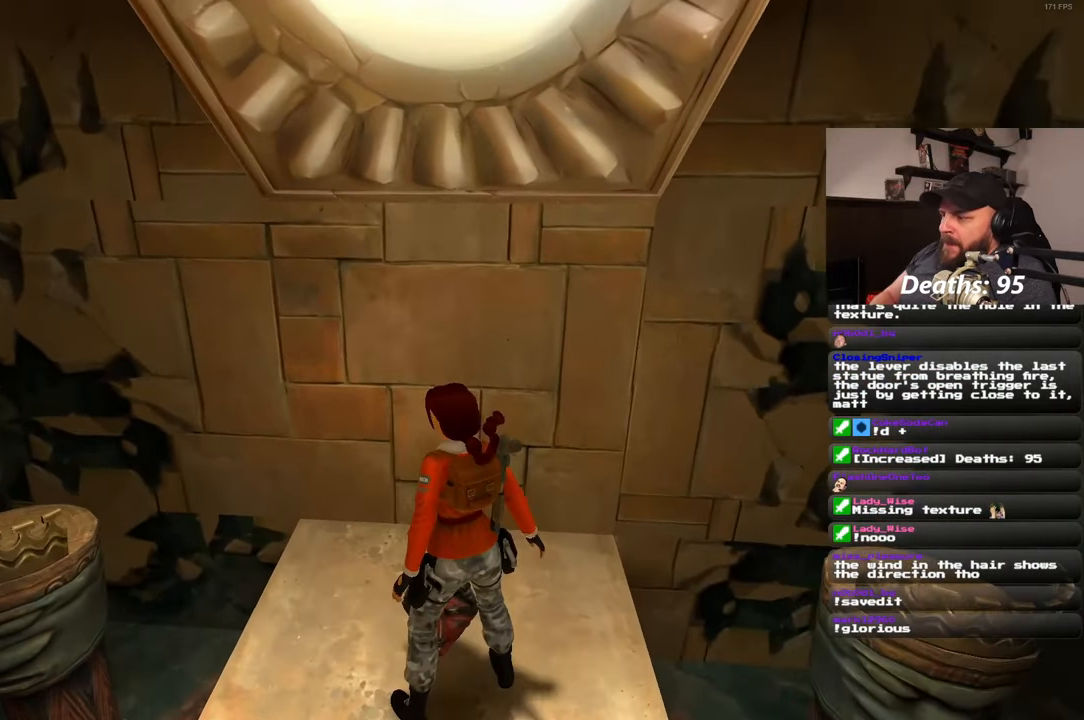
{"dt_ms": 500, "buttons": [], "left_stick": "center", "right_stick": "center"}
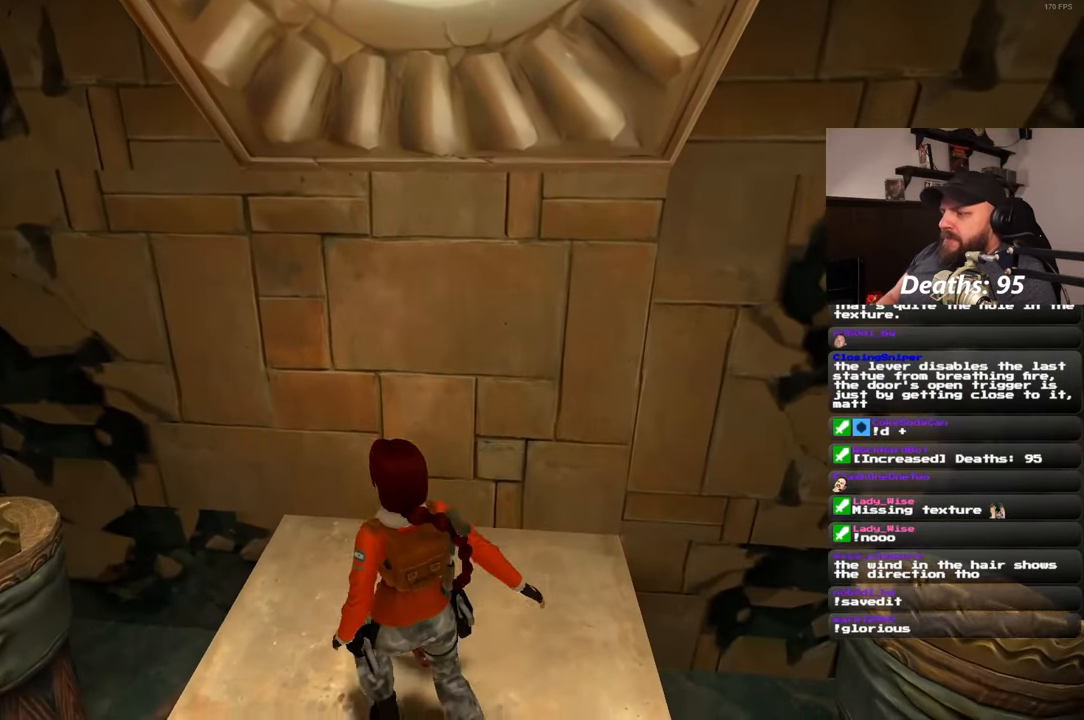
{"dt_ms": 500, "buttons": [], "left_stick": "center", "right_stick": "right", "events": [[83, "right_stick", "right"]]}
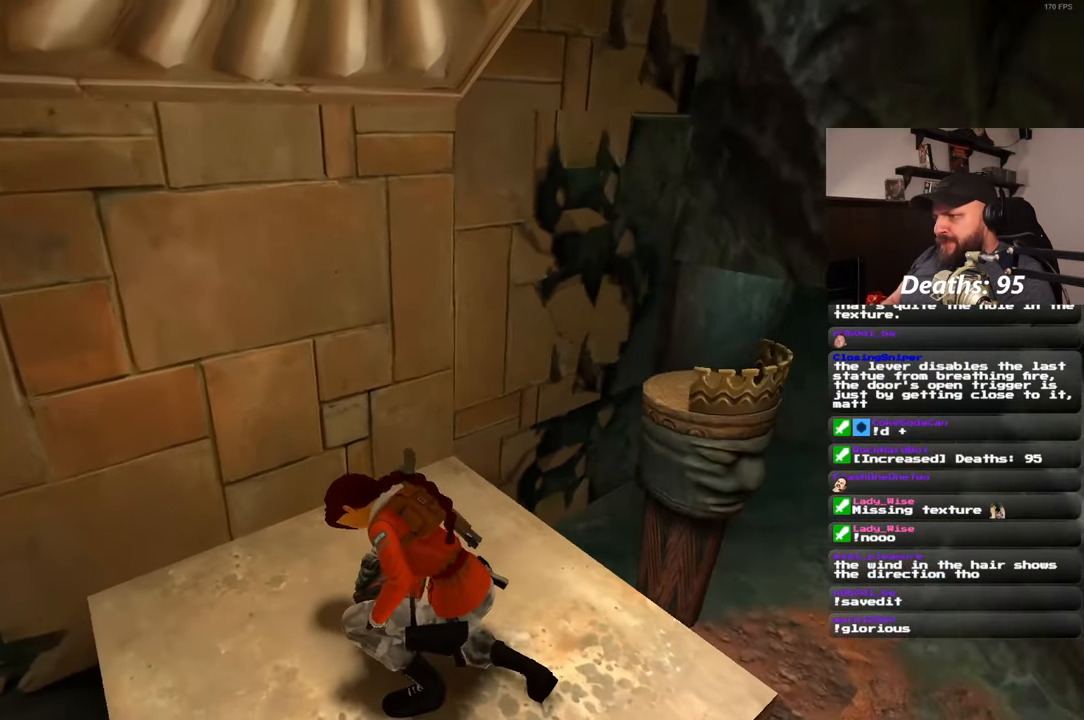
{"dt_ms": 500, "buttons": [], "left_stick": "center", "right_stick": "center", "events": [[350, "right_stick", "center"]]}
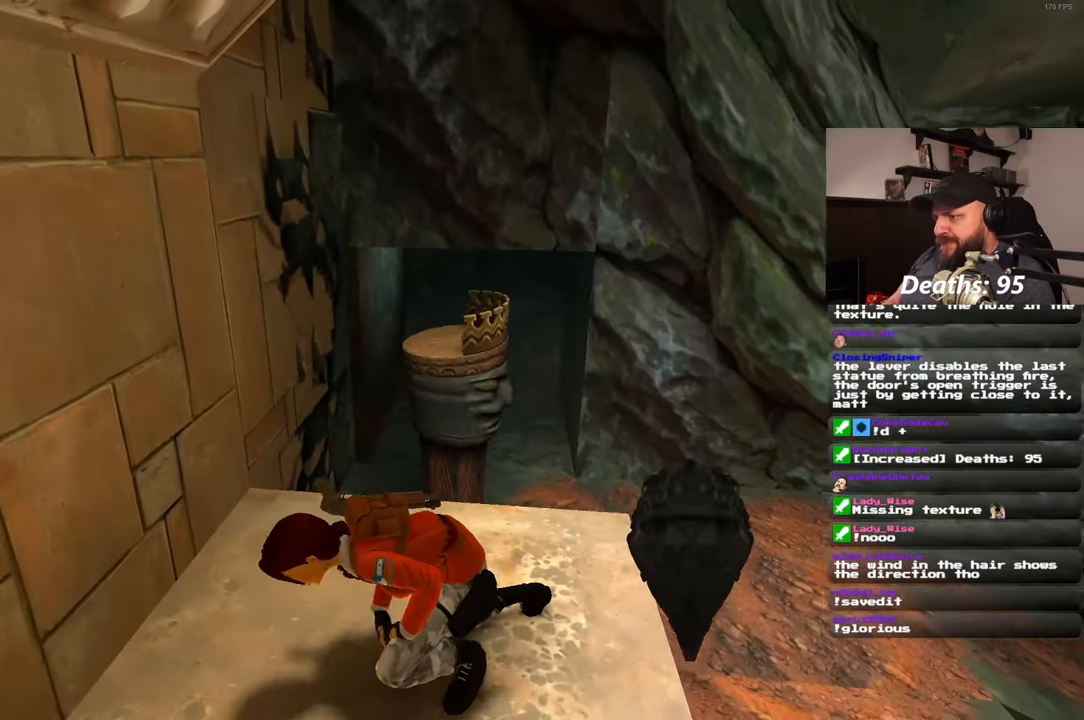
{"dt_ms": 500, "buttons": [], "left_stick": "up-right", "right_stick": "right", "events": [[300, "left_stick", "up-right"], [333, "right_stick", "right"]]}
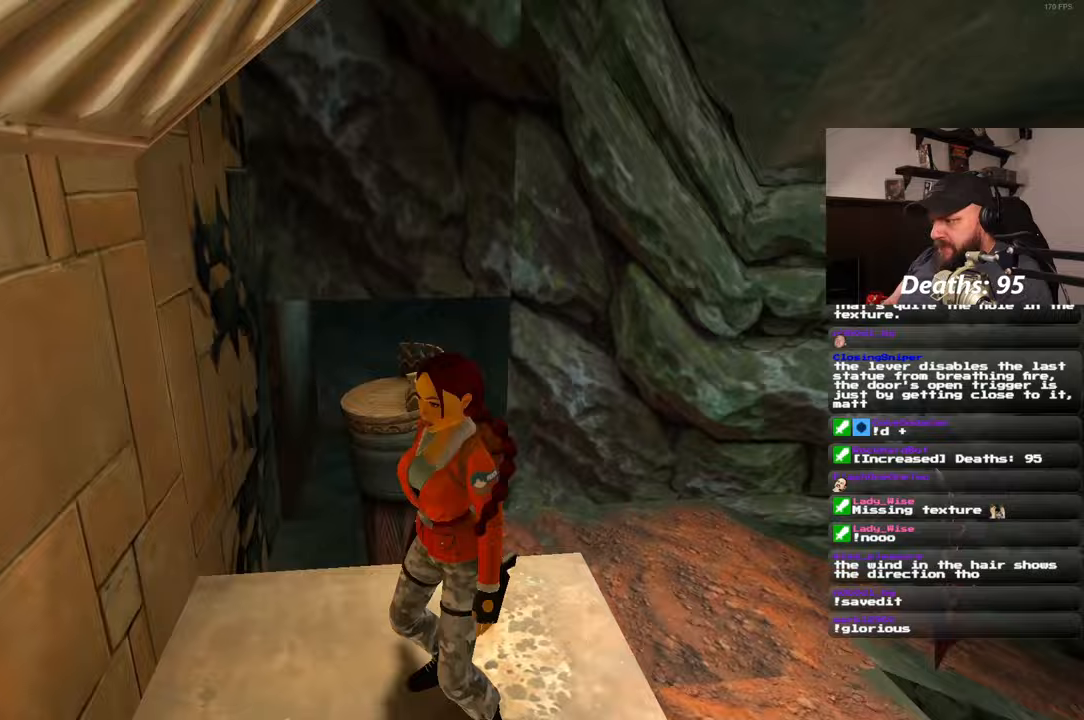
{"dt_ms": 500, "buttons": [], "left_stick": "up", "right_stick": "center", "events": [[33, "right_stick", "center"], [100, "left_stick", "up"]]}
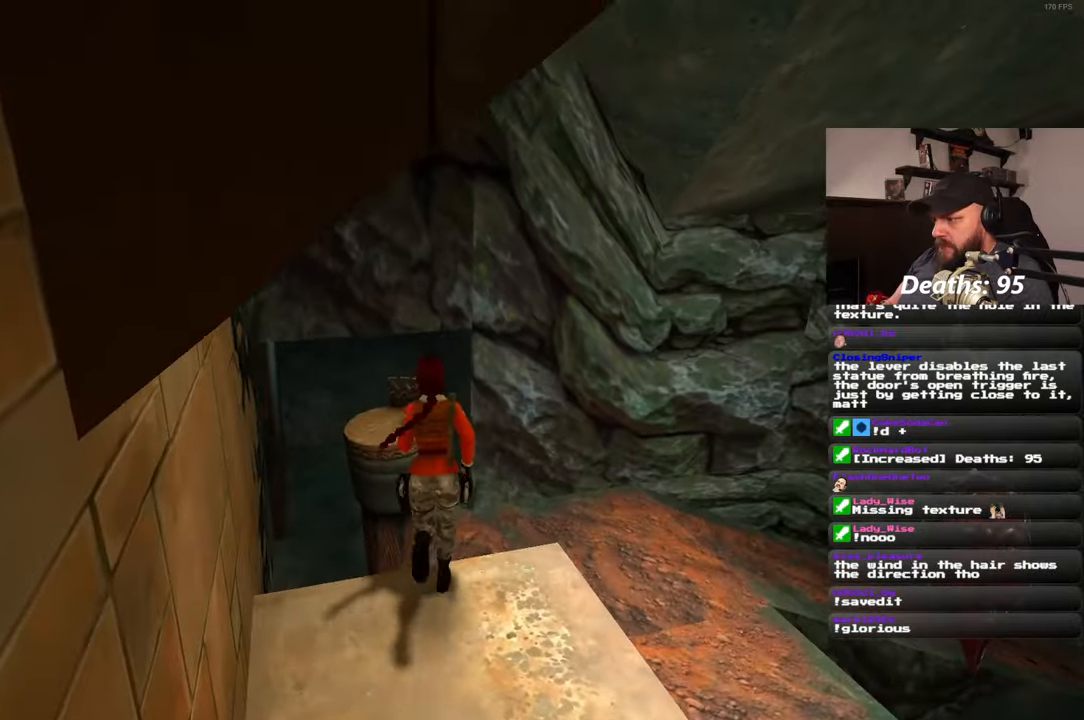
{"dt_ms": 500, "buttons": [], "left_stick": "up-left", "right_stick": "center", "events": [[233, "right_stick", "left"], [333, "left_stick", "up-left"], [367, "right_stick", "center"]]}